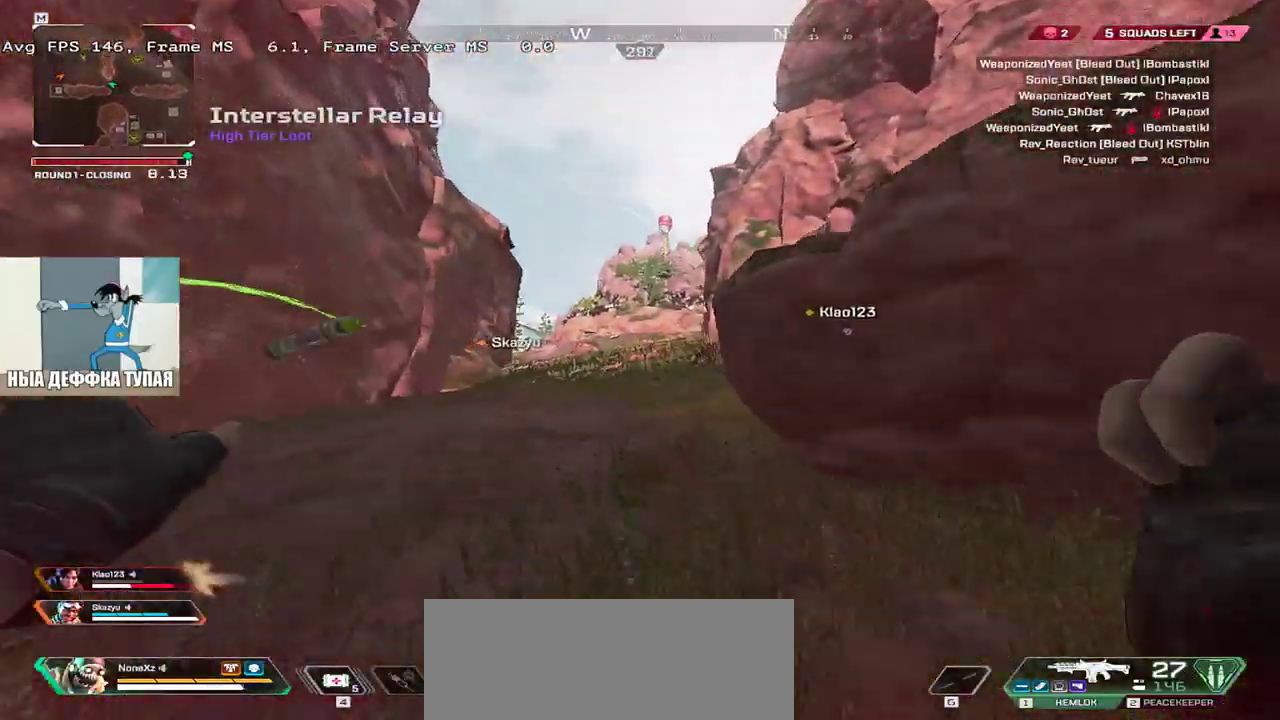
Gameplay with keyboard and mouse; each line is a JSON object with the keys and mouse buttons held at the frame after it. "events" lists presses ("down") and releases ("up") of "1", "2", "3", "4", "5", "a", "alt", "b", "c", "ctrl", "d", "e", "f", "g", "q", "r", "s", "shift", "space", "t", "tab", "v", "w", "x", "z", "mouse_left", "mouse_wheel", "mouse_right", "mouse_mb4" and "mouse_mb5" between this image and that frame as [ms after this image, input, new state], when the widget could be followed in between. "mouse_left", "mouse_wheel", "mouse_right", "mouse_mb4", "mouse_mb5" = the "left", "wheel", "right", "mb4", "mb5" buttons of the "mouse" list. No other keys are recorded. "wheel" means that the mouse wheel is clicked or scrolled. Mouse movement is not recorded.
{"keys": ["w"], "mouse": [], "events": []}
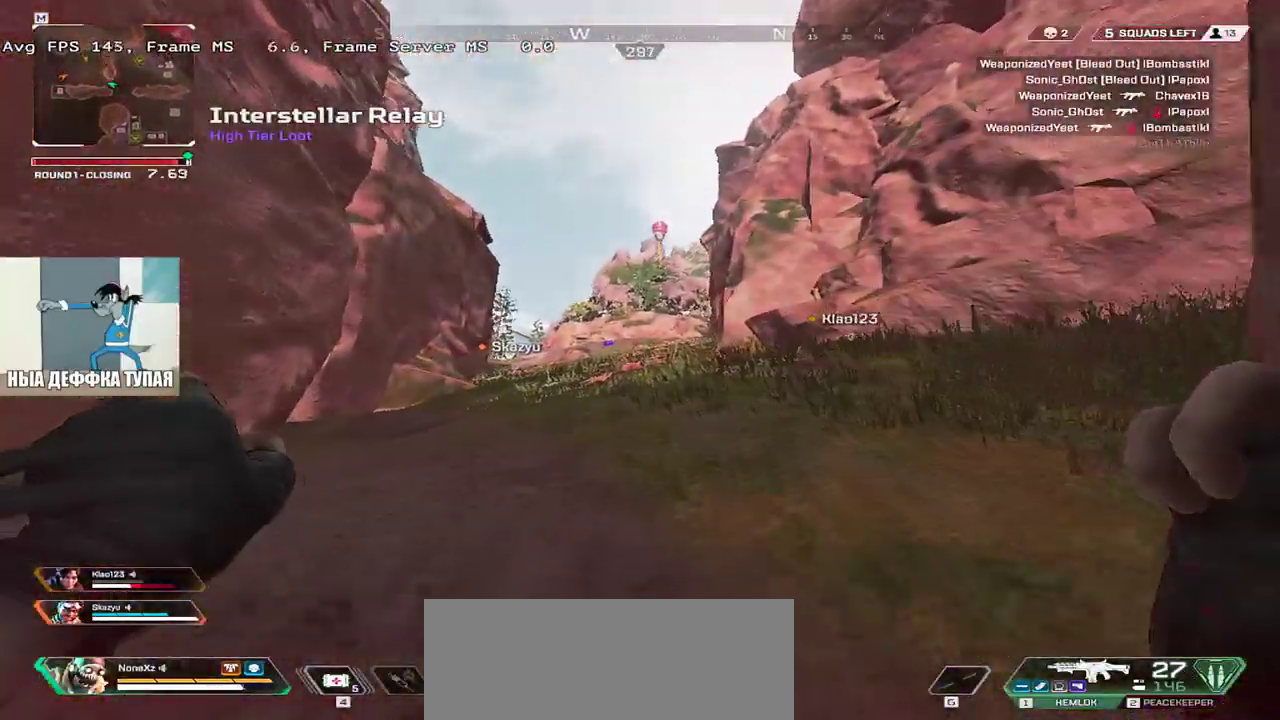
{"keys": ["w"], "mouse": [], "events": []}
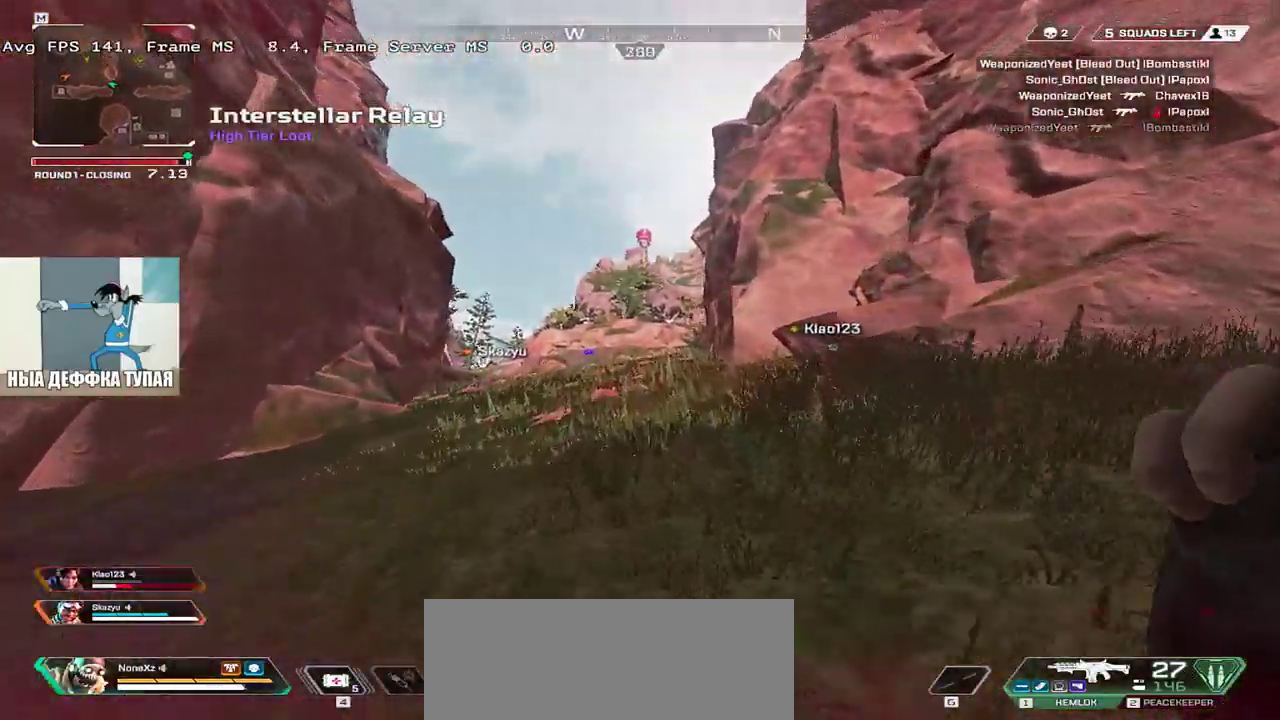
{"keys": ["w"], "mouse": [], "events": []}
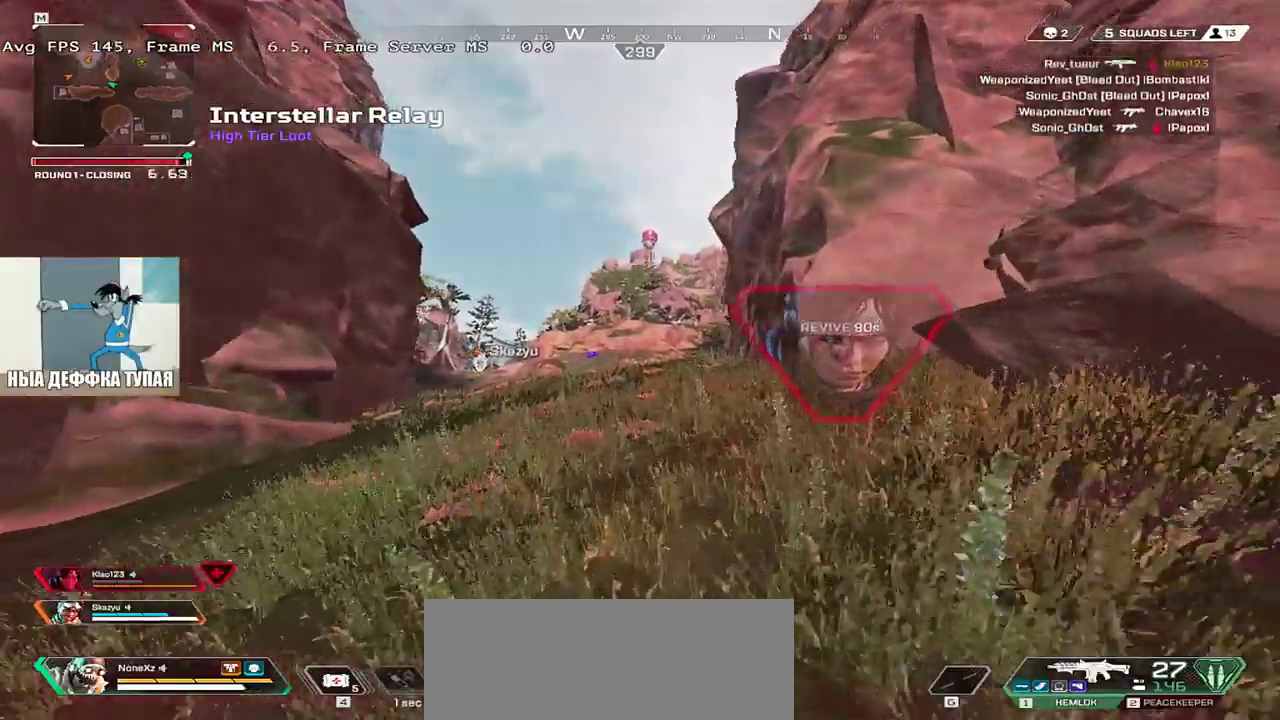
{"keys": ["ctrl", "w"], "mouse": [], "events": [[300, "ctrl", "down"]]}
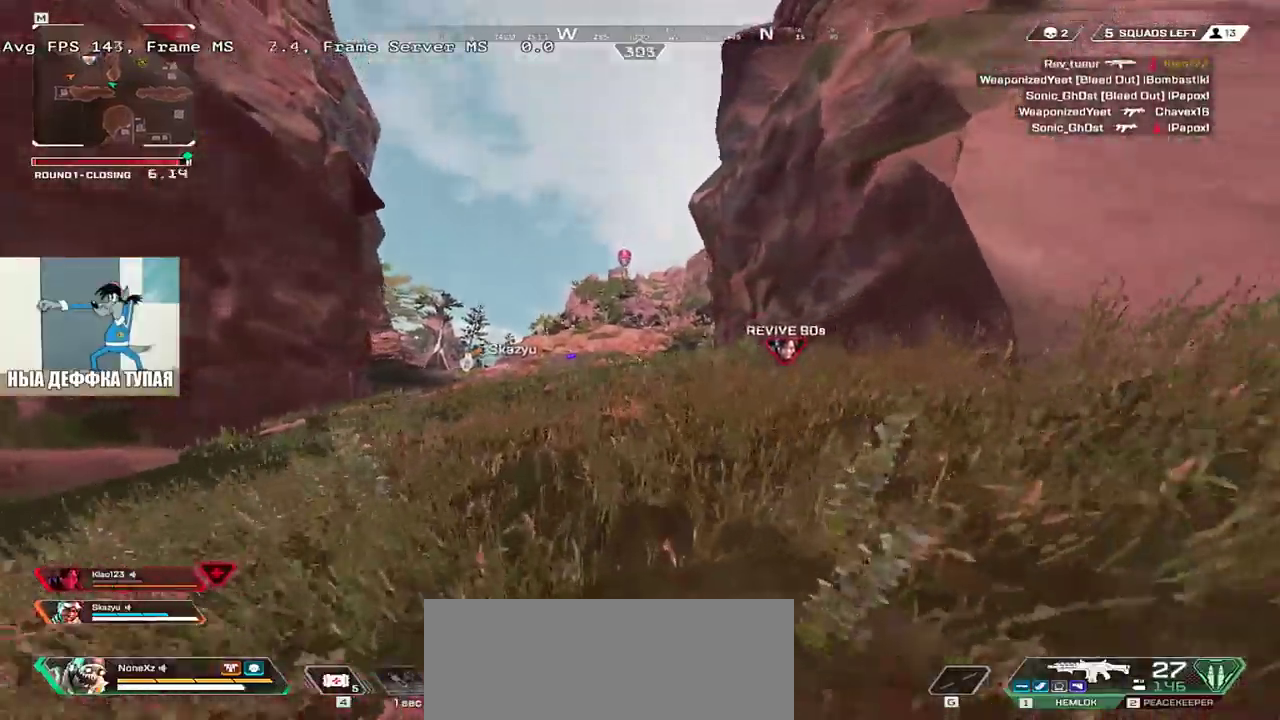
{"keys": ["w"], "mouse": [], "events": [[67, "mouse_right", "down"], [133, "ctrl", "up"], [133, "mouse_right", "up"], [217, "1", "down"], [267, "1", "up"]]}
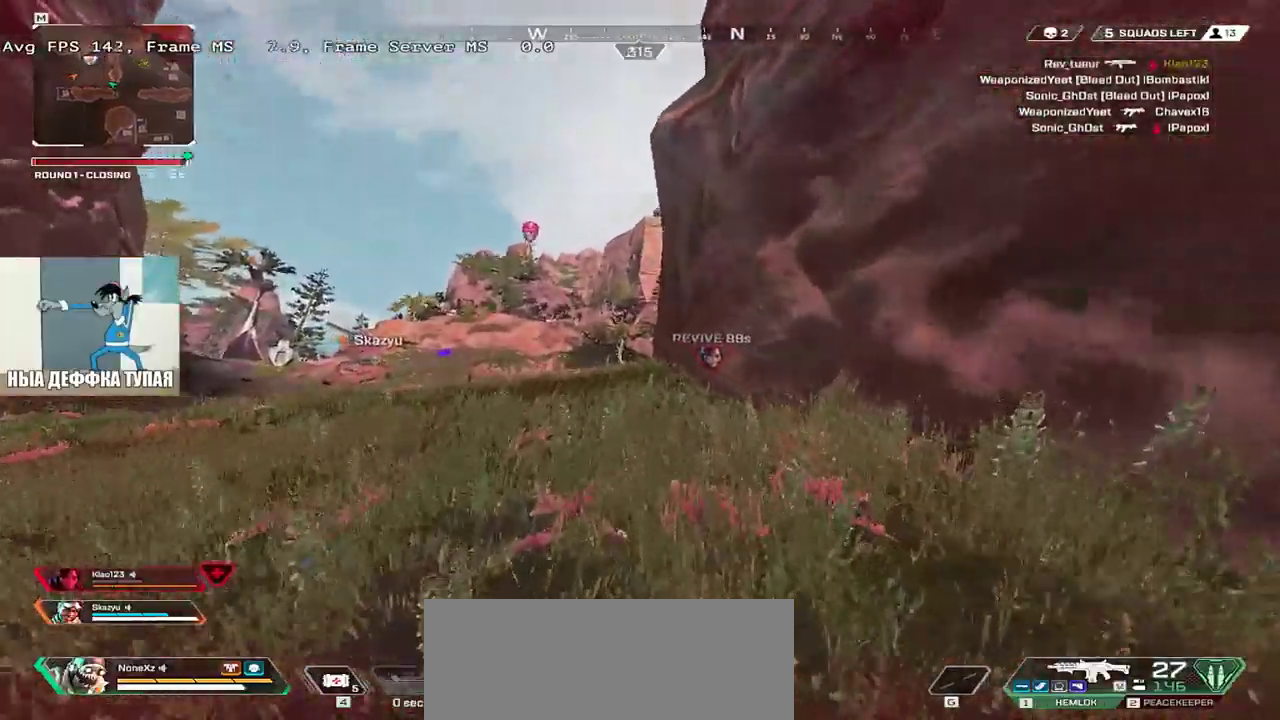
{"keys": ["w"], "mouse": [], "events": []}
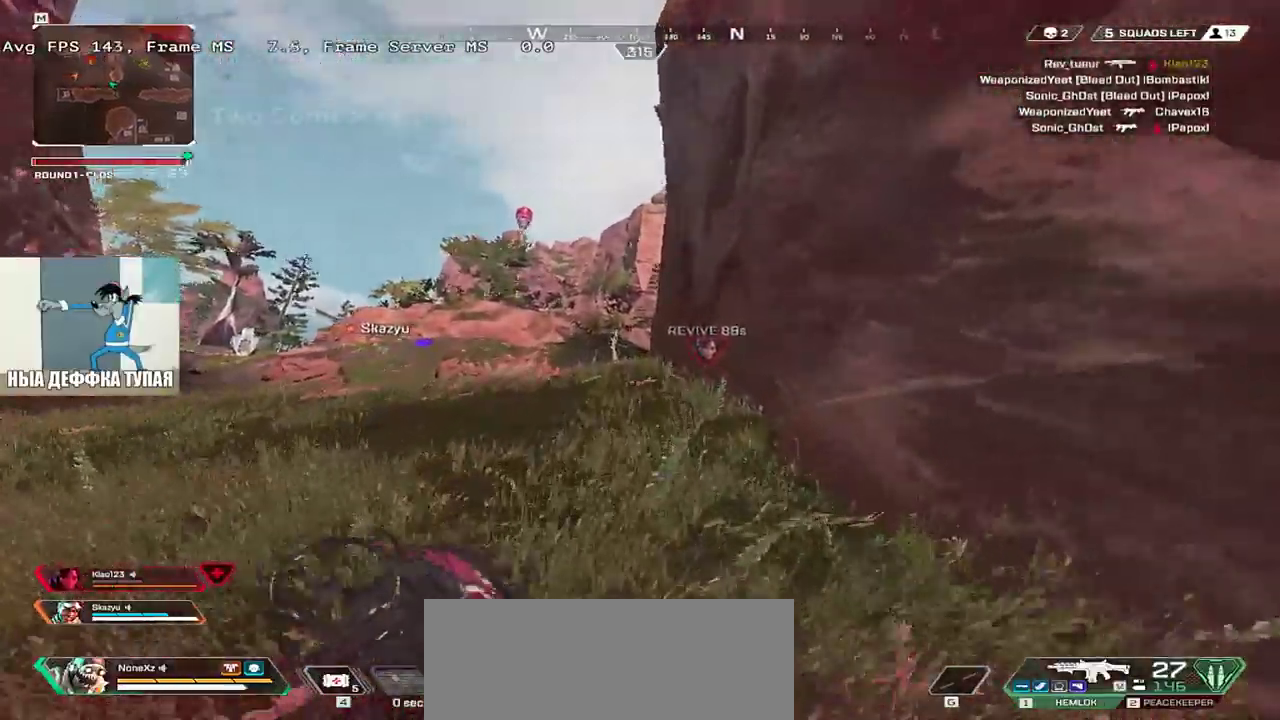
{"keys": ["q", "w"], "mouse": [], "events": [[50, "q", "down"]]}
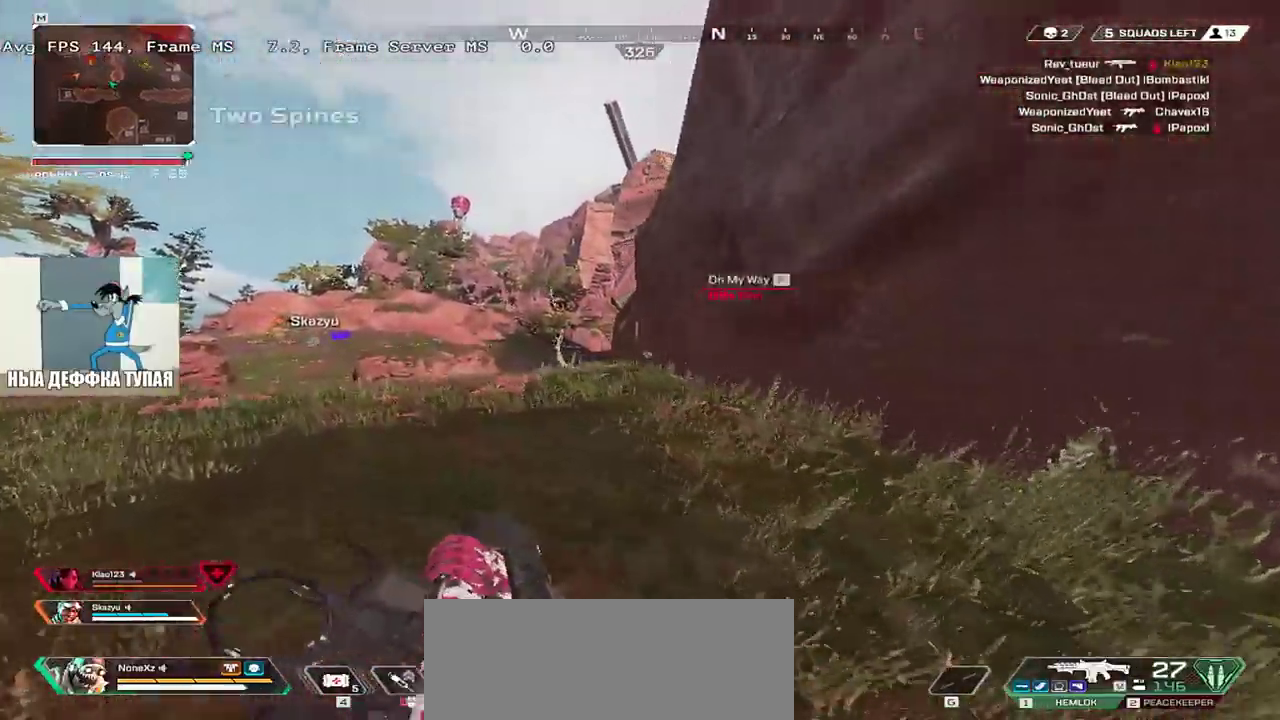
{"keys": ["w"], "mouse": [], "events": [[367, "q", "up"]]}
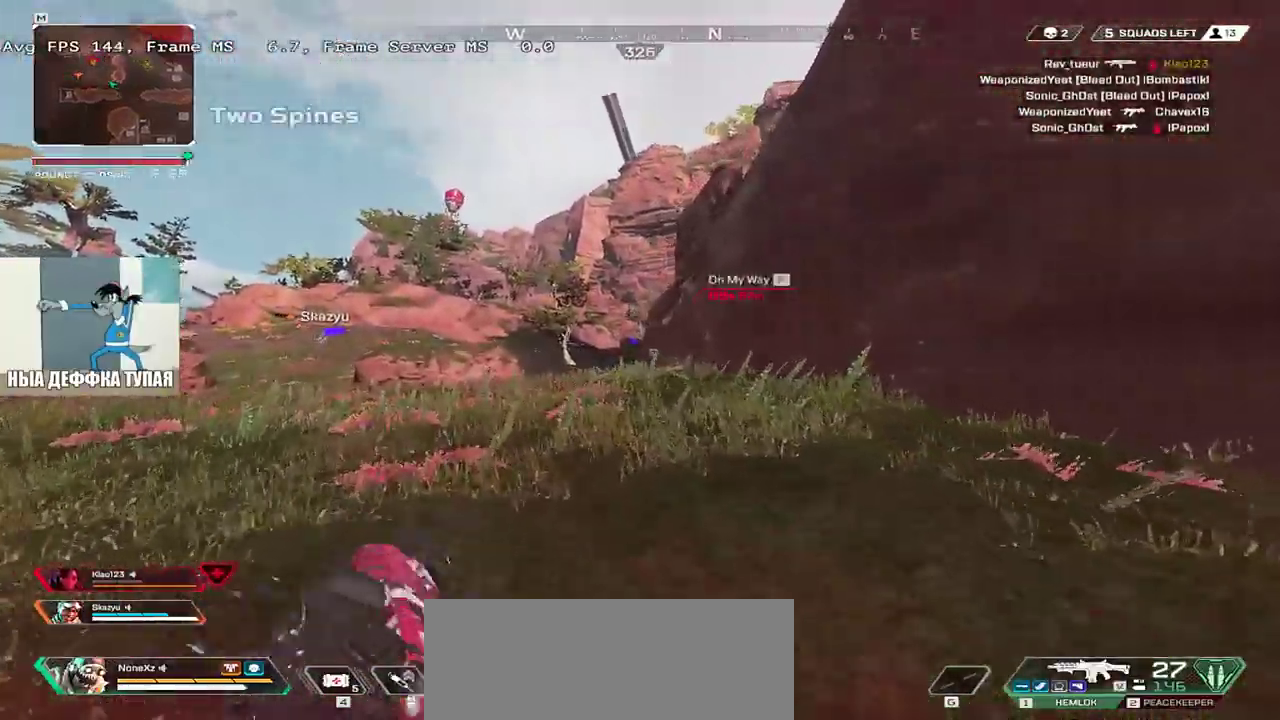
{"keys": ["w"], "mouse": [], "events": []}
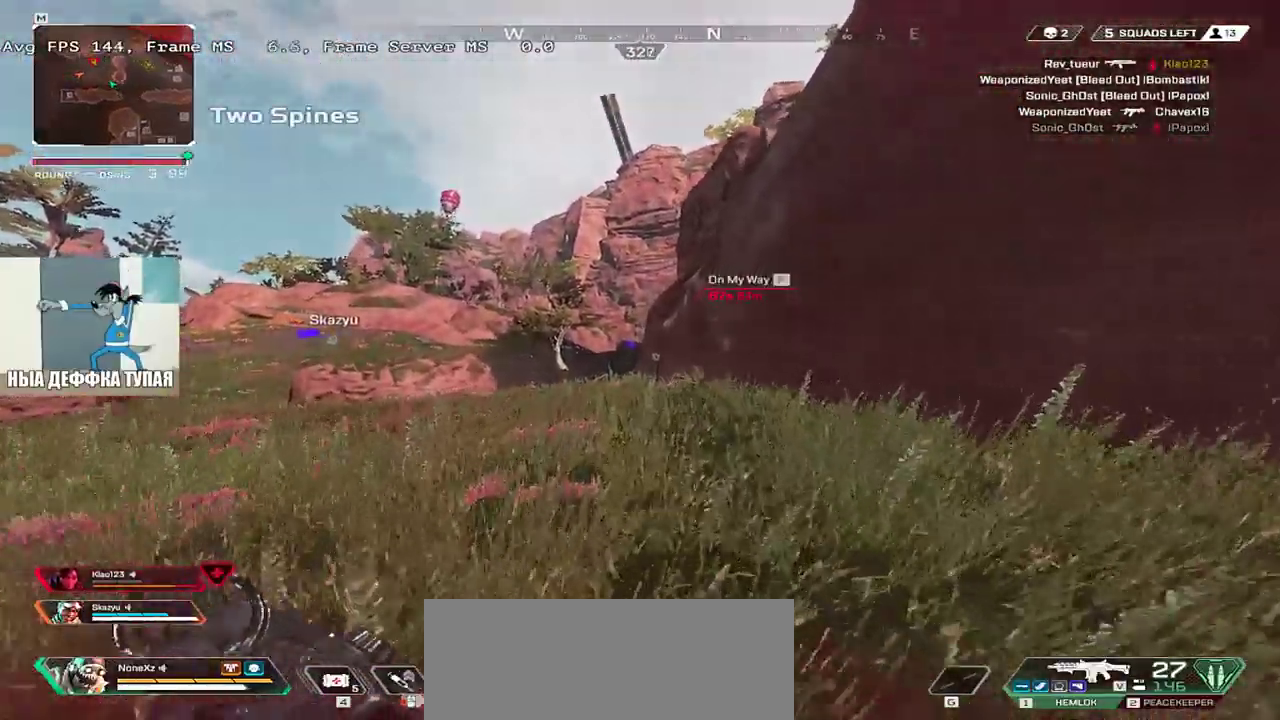
{"keys": ["w"], "mouse": [], "events": []}
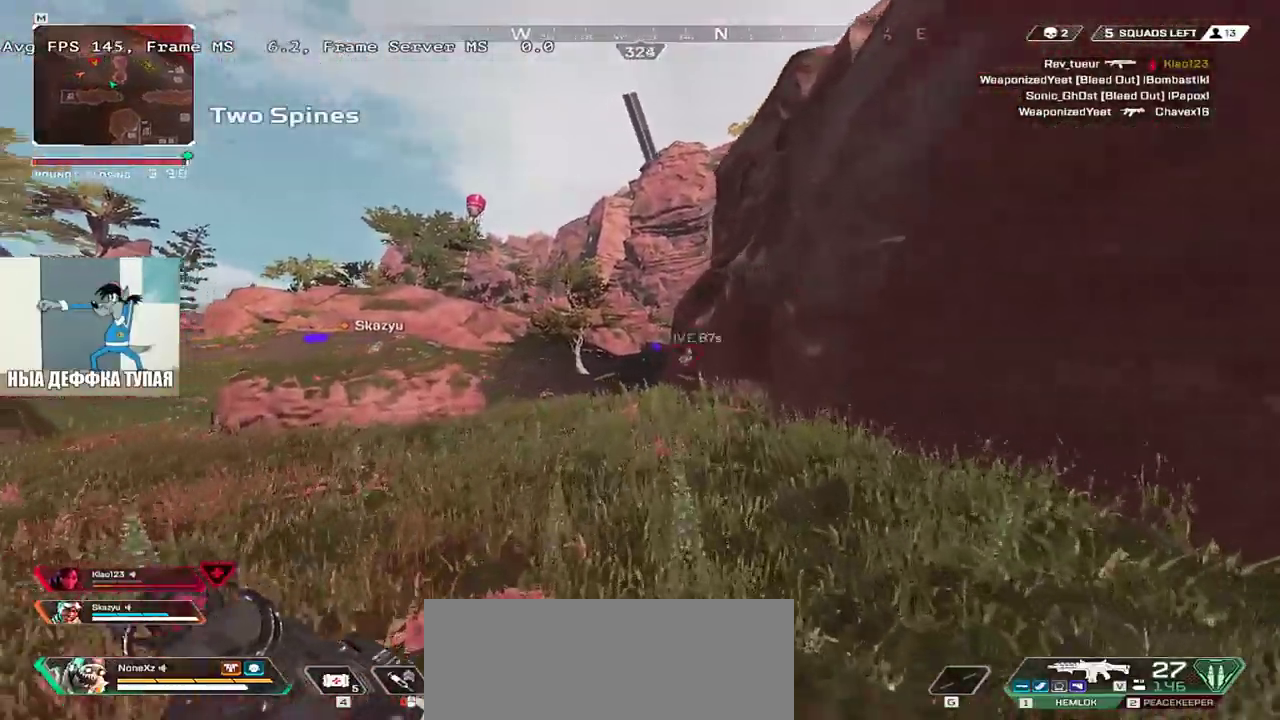
{"keys": ["w"], "mouse": [], "events": [[83, "ctrl", "down"], [350, "mouse_right", "down"], [400, "ctrl", "up"], [400, "mouse_right", "up"]]}
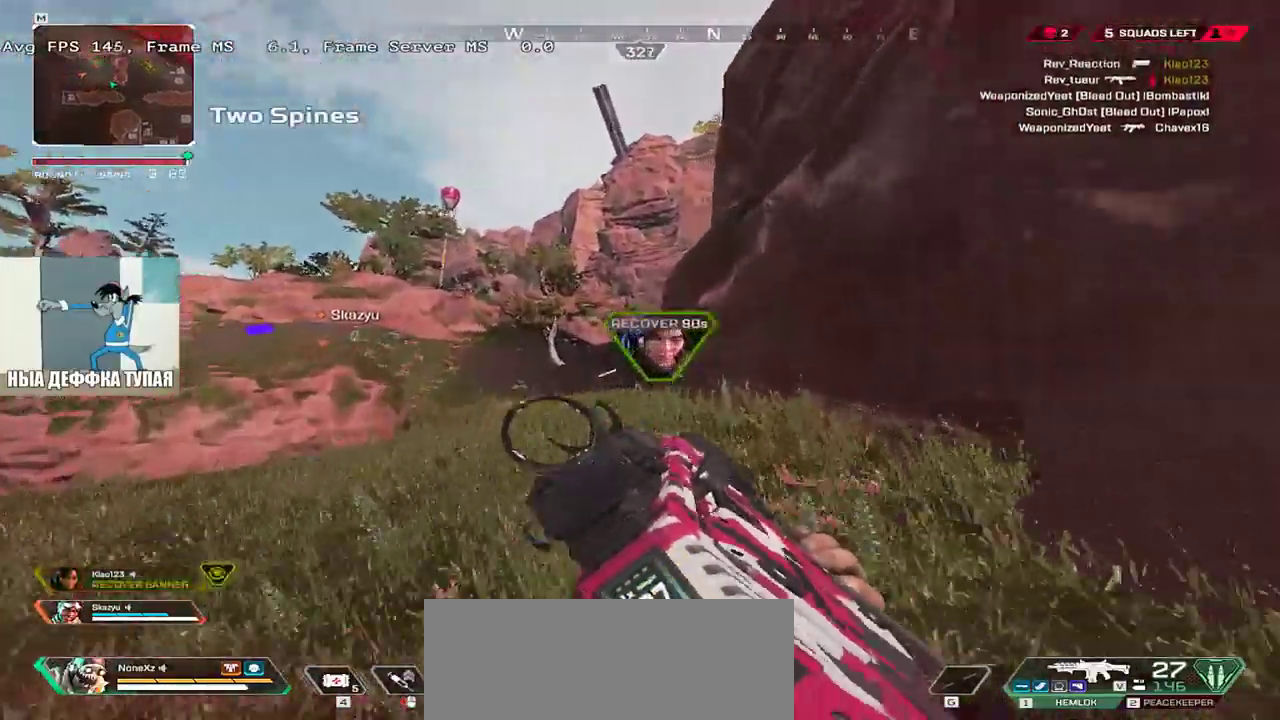
{"keys": ["w"], "mouse": [], "events": [[50, "q", "down"], [83, "shift", "down"], [183, "shift", "up"], [233, "q", "up"]]}
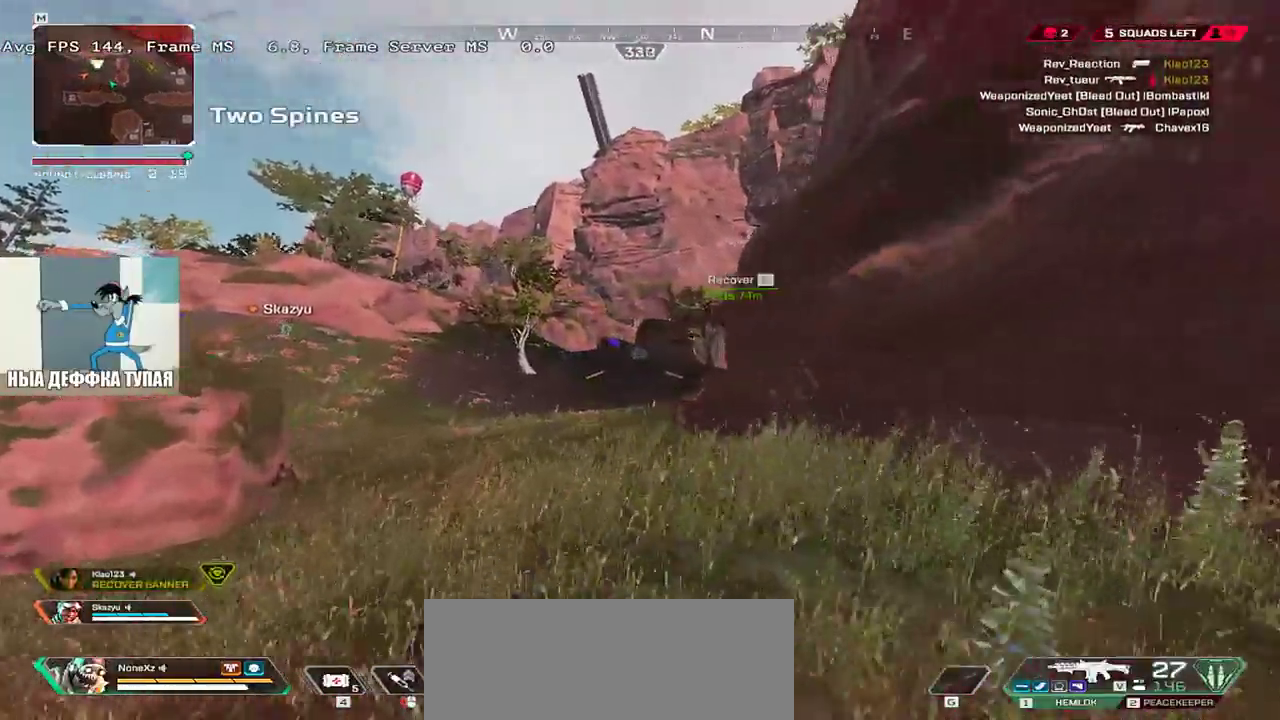
{"keys": ["w"], "mouse": [], "events": []}
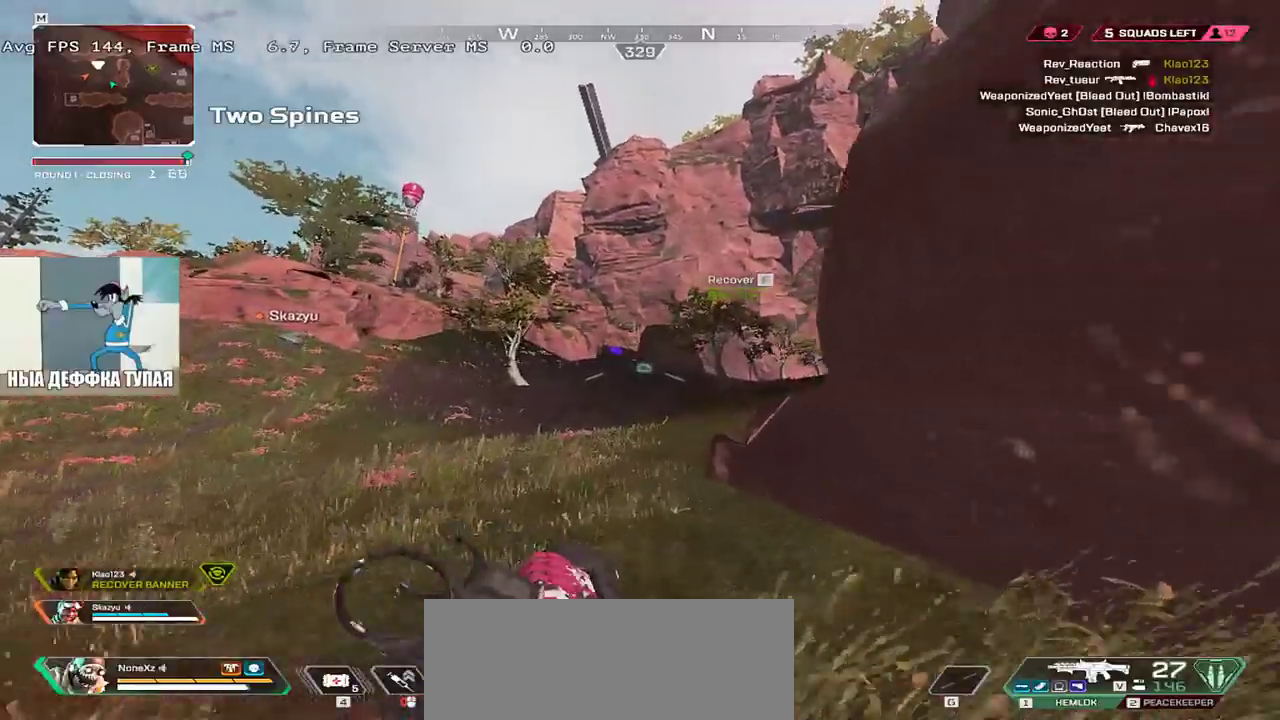
{"keys": ["w"], "mouse": [], "events": []}
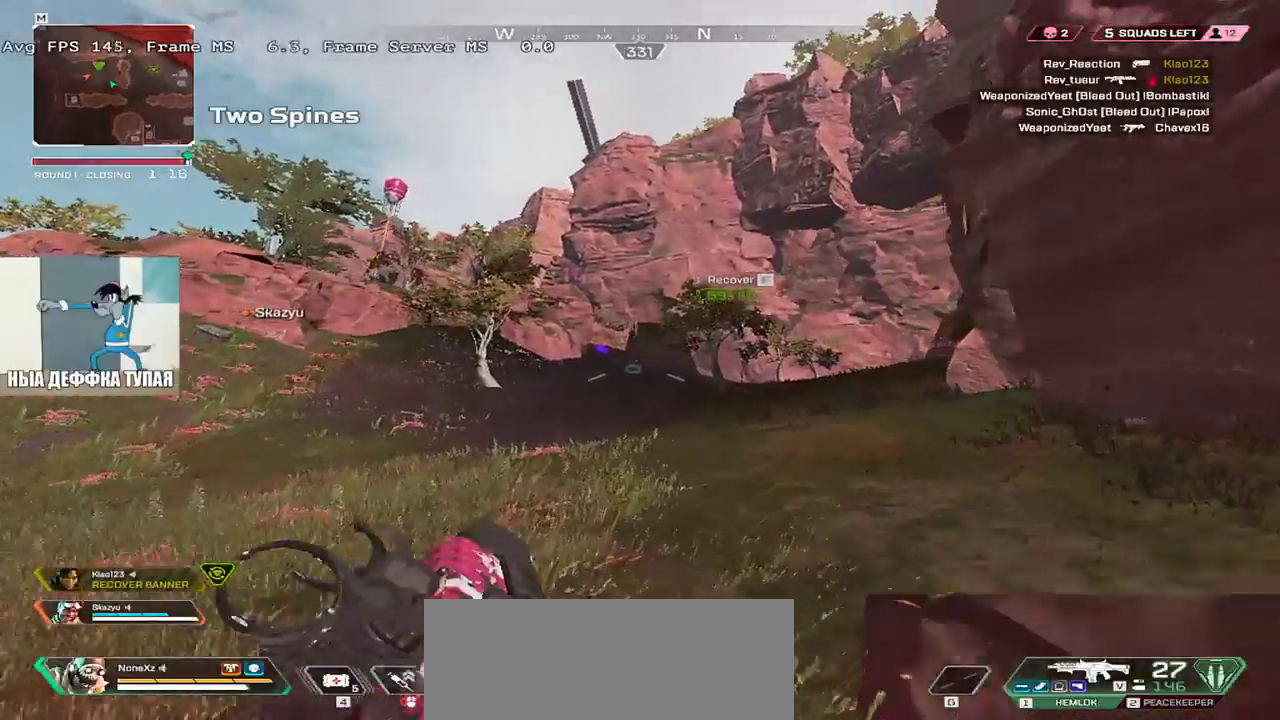
{"keys": ["w"], "mouse": [], "events": []}
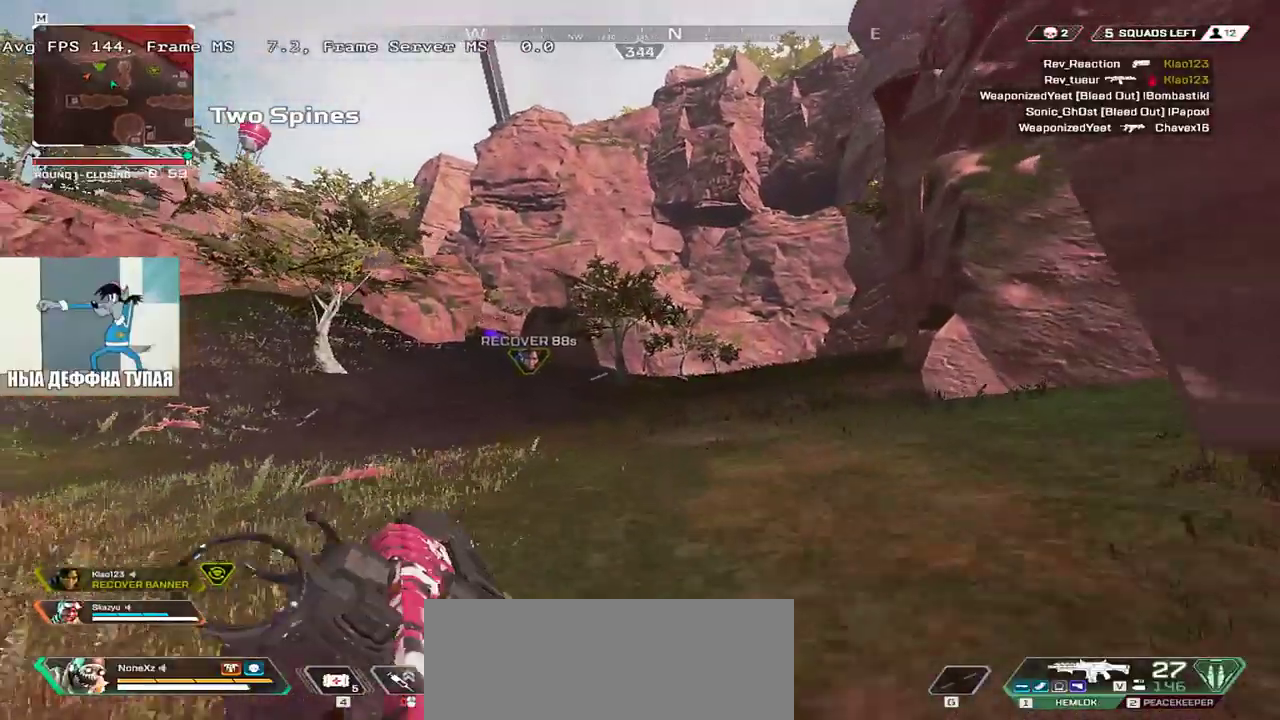
{"keys": ["ctrl", "e", "w"], "mouse": ["right"], "events": [[183, "ctrl", "down"], [450, "mouse_right", "down"], [500, "e", "down"]]}
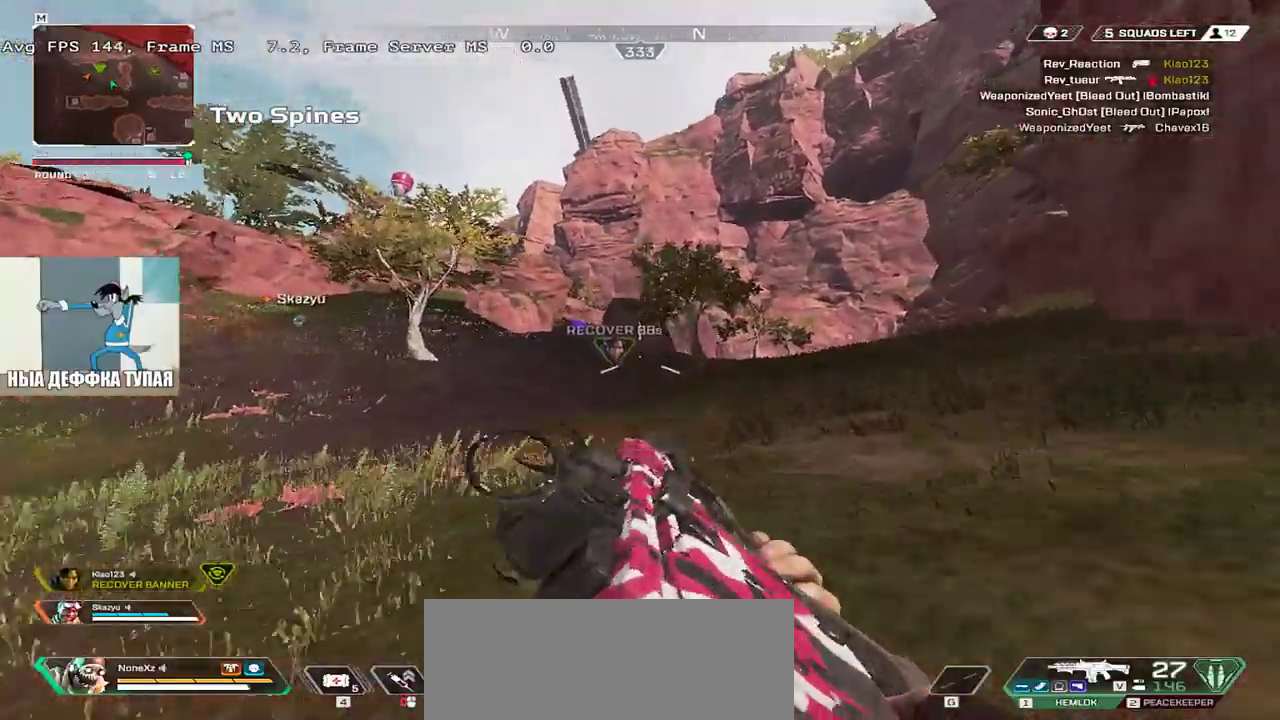
{"keys": ["e", "w"], "mouse": [], "events": [[17, "ctrl", "up"], [33, "mouse_right", "up"], [267, "shift", "down"], [383, "shift", "up"]]}
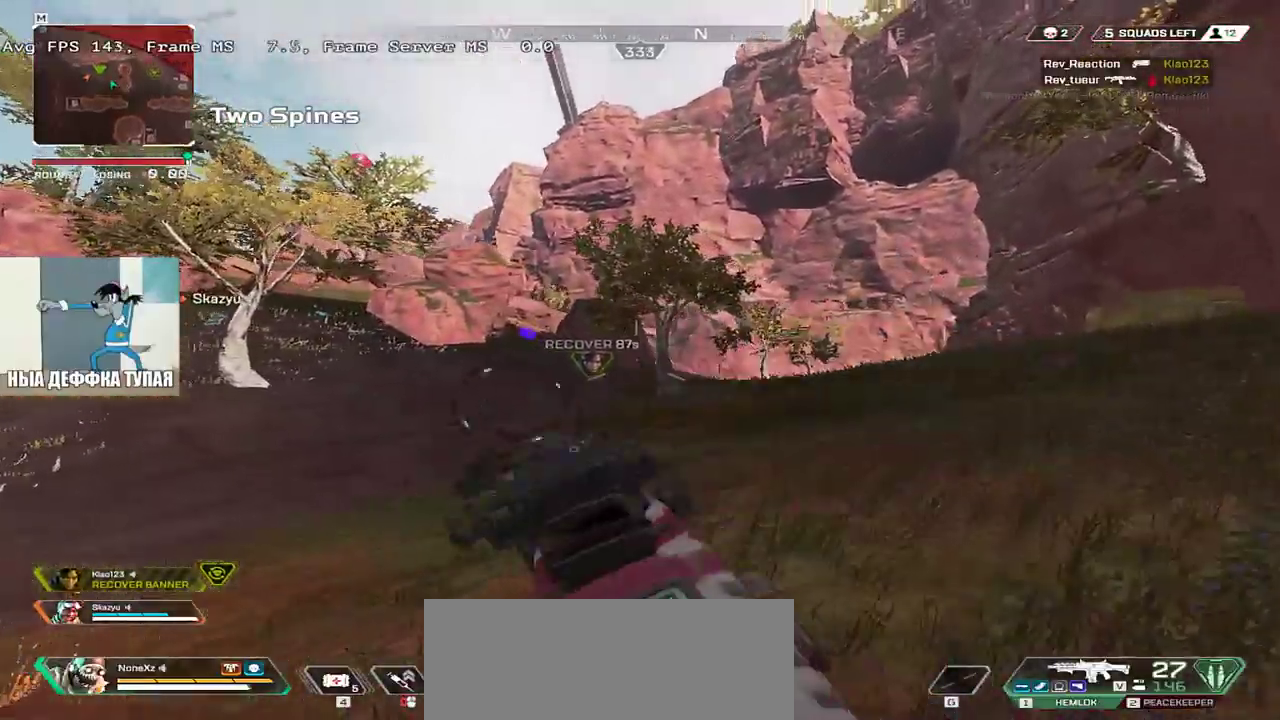
{"keys": ["e", "w"], "mouse": [], "events": []}
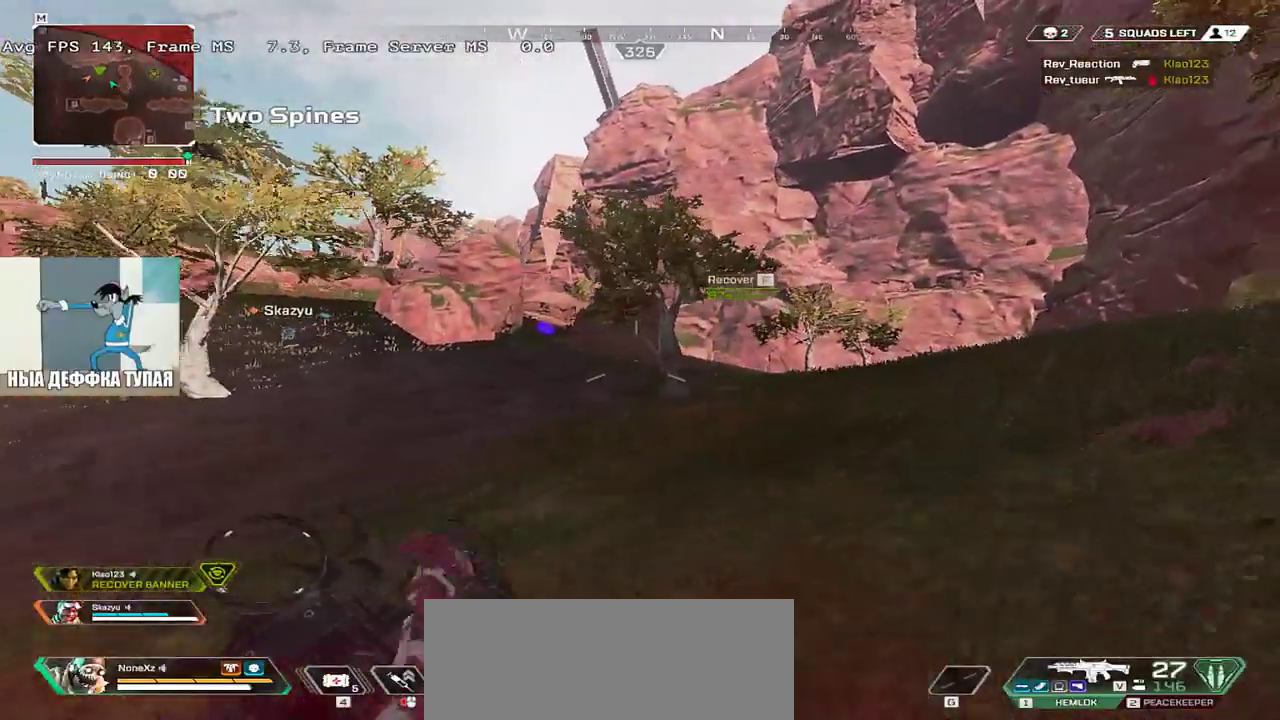
{"keys": ["e", "w"], "mouse": [], "events": []}
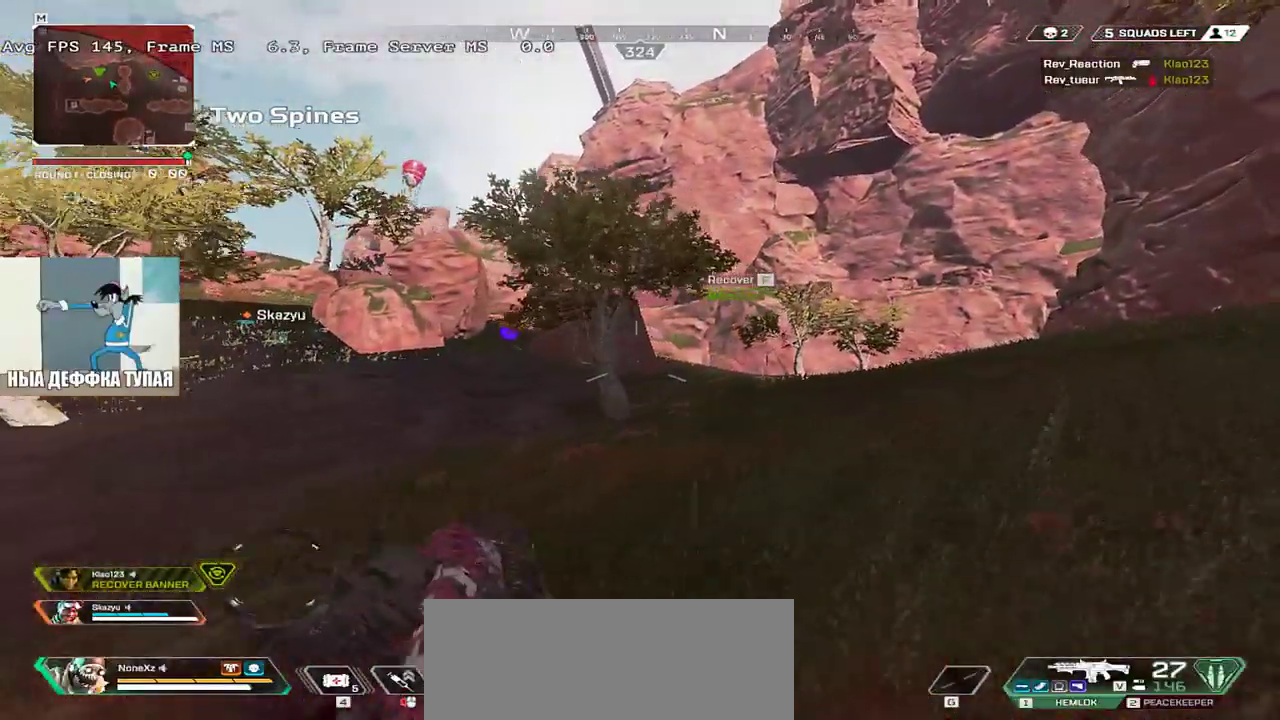
{"keys": ["e", "w"], "mouse": [], "events": []}
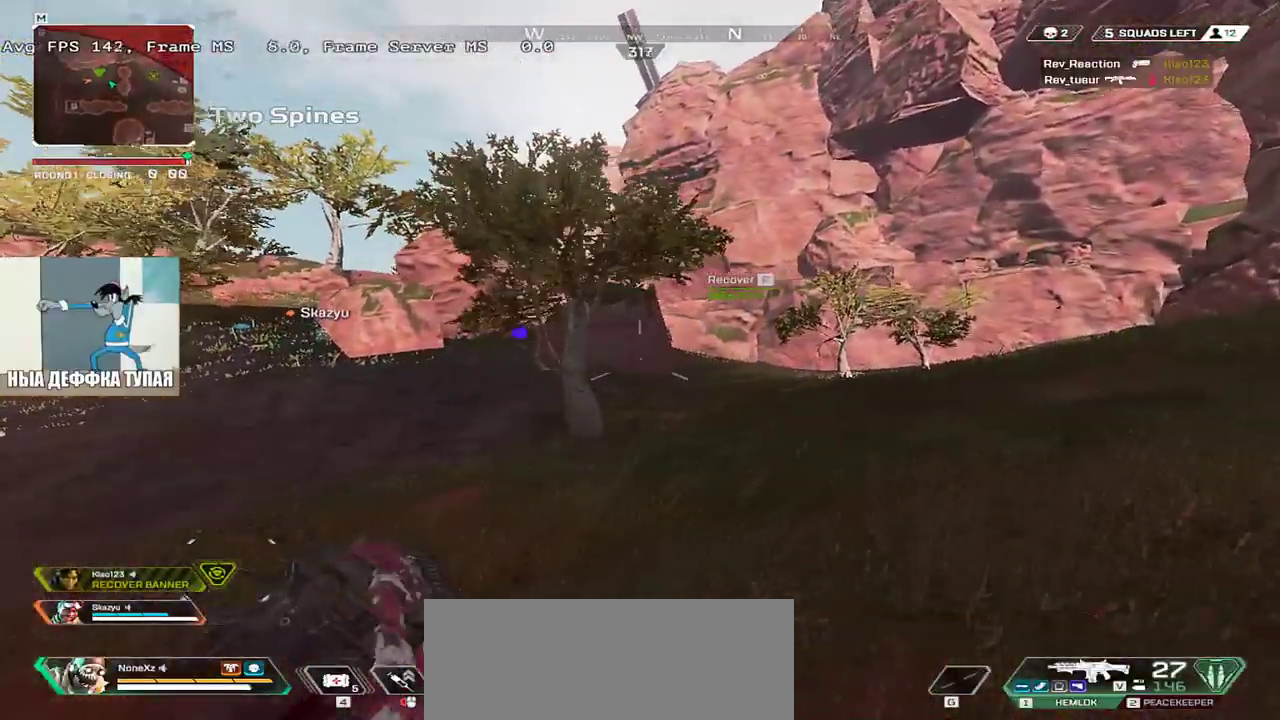
{"keys": ["ctrl", "e", "w"], "mouse": ["right"], "events": [[200, "ctrl", "down"], [450, "mouse_right", "down"]]}
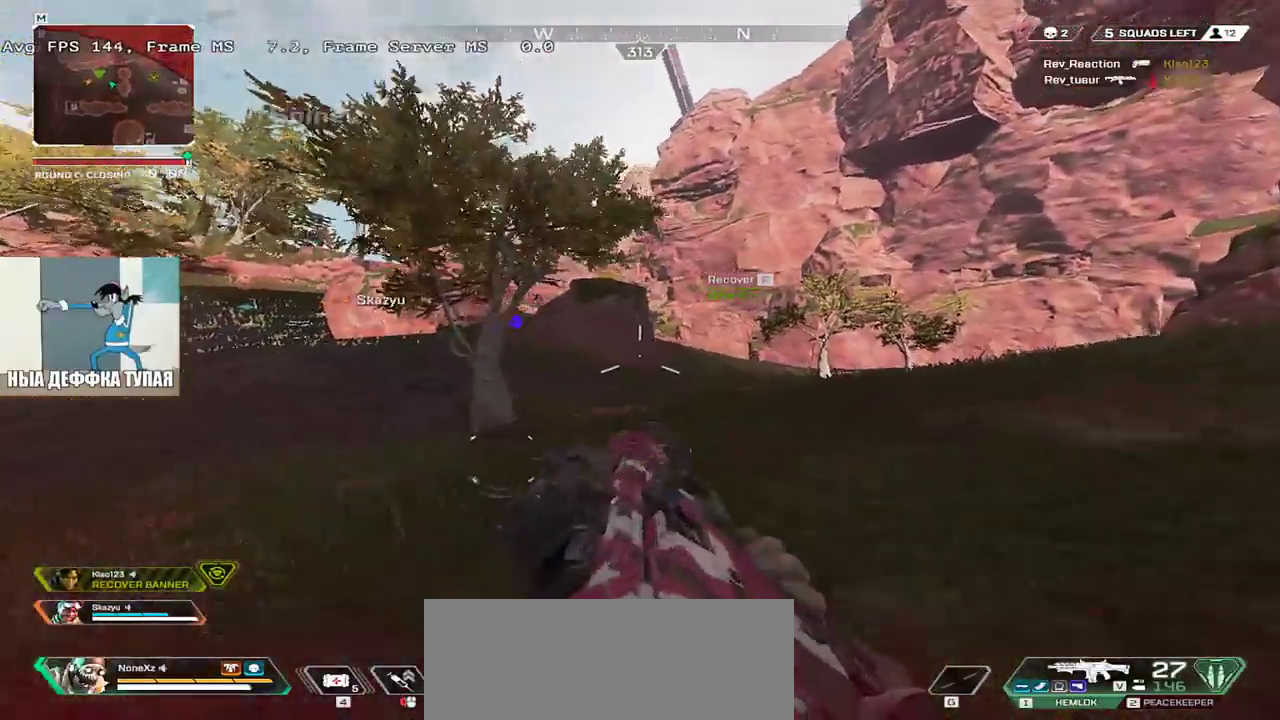
{"keys": ["e", "w"], "mouse": [], "events": [[17, "ctrl", "up"], [50, "mouse_right", "up"], [217, "shift", "down"], [333, "shift", "up"]]}
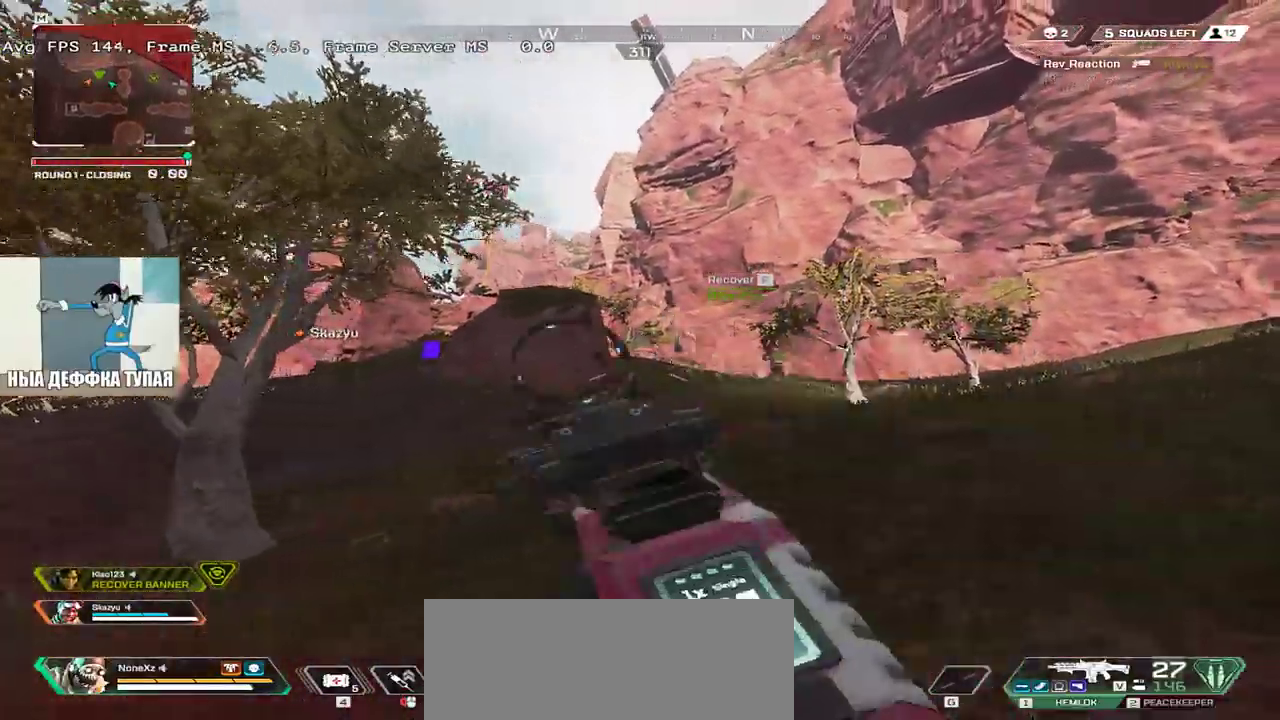
{"keys": ["e", "w"], "mouse": [], "events": []}
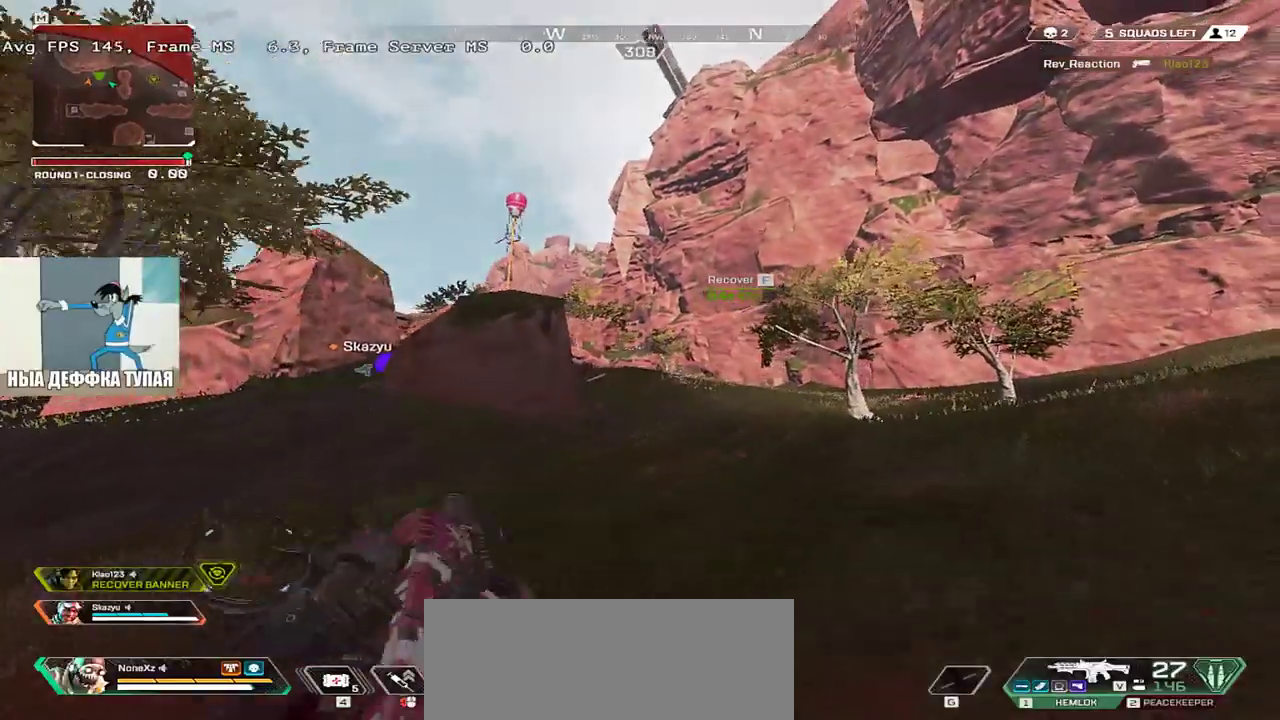
{"keys": ["e", "w"], "mouse": [], "events": [[283, "mouse_mb4", "down"], [383, "mouse_mb4", "up"]]}
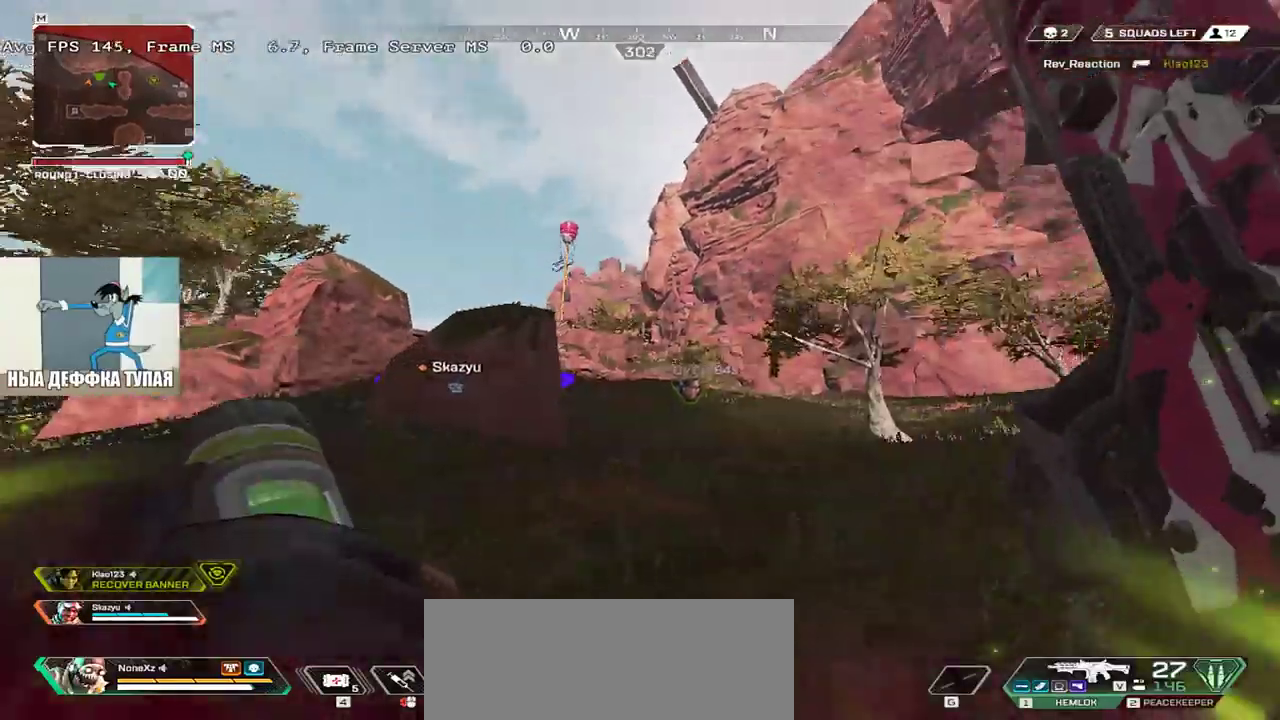
{"keys": ["e", "space", "w"], "mouse": [], "events": [[283, "space", "down"]]}